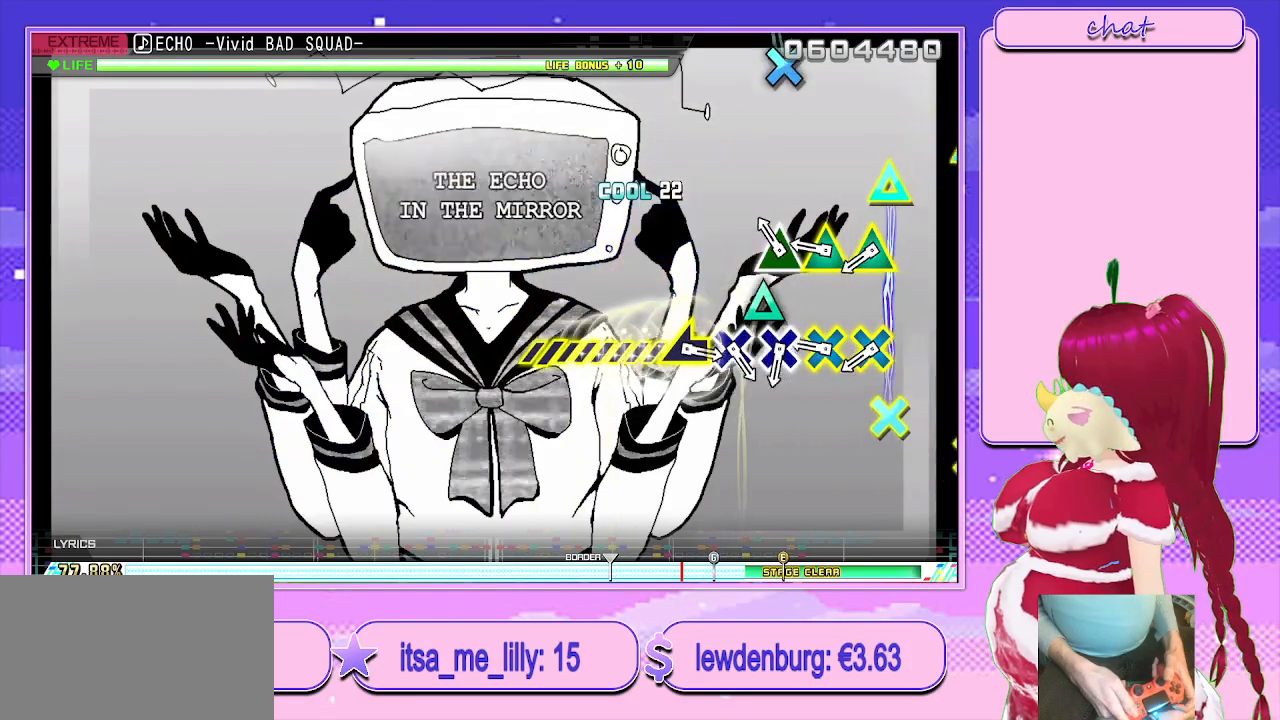
Gameplay with a controller (PlayStation layout); each line is a JSON object with the inputs held at the frame after it. "events" lists button and stick changes between this image and that frame as [ms after this image, input, new state], when the widget could be followed in between.
{"buttons": ["L1"], "left_stick": "center", "right_stick": "center", "events": [[183, "TRIANGLE", "down"], [300, "TRIANGLE", "up"], [383, "L1", "down"]]}
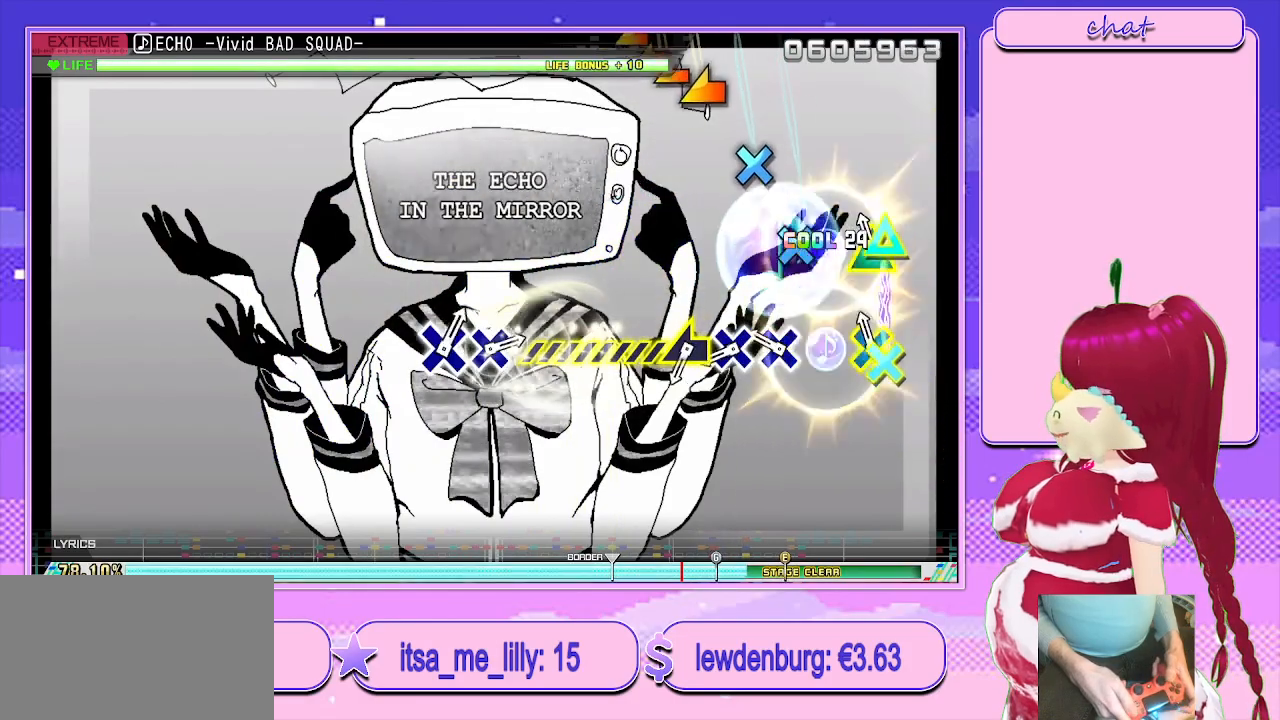
{"buttons": ["CROSS"], "left_stick": "center", "right_stick": "center", "events": [[17, "L1", "up"], [83, "L1", "down"], [217, "L1", "up"], [300, "CROSS", "down"], [400, "CROSS", "up"], [500, "CROSS", "down"]]}
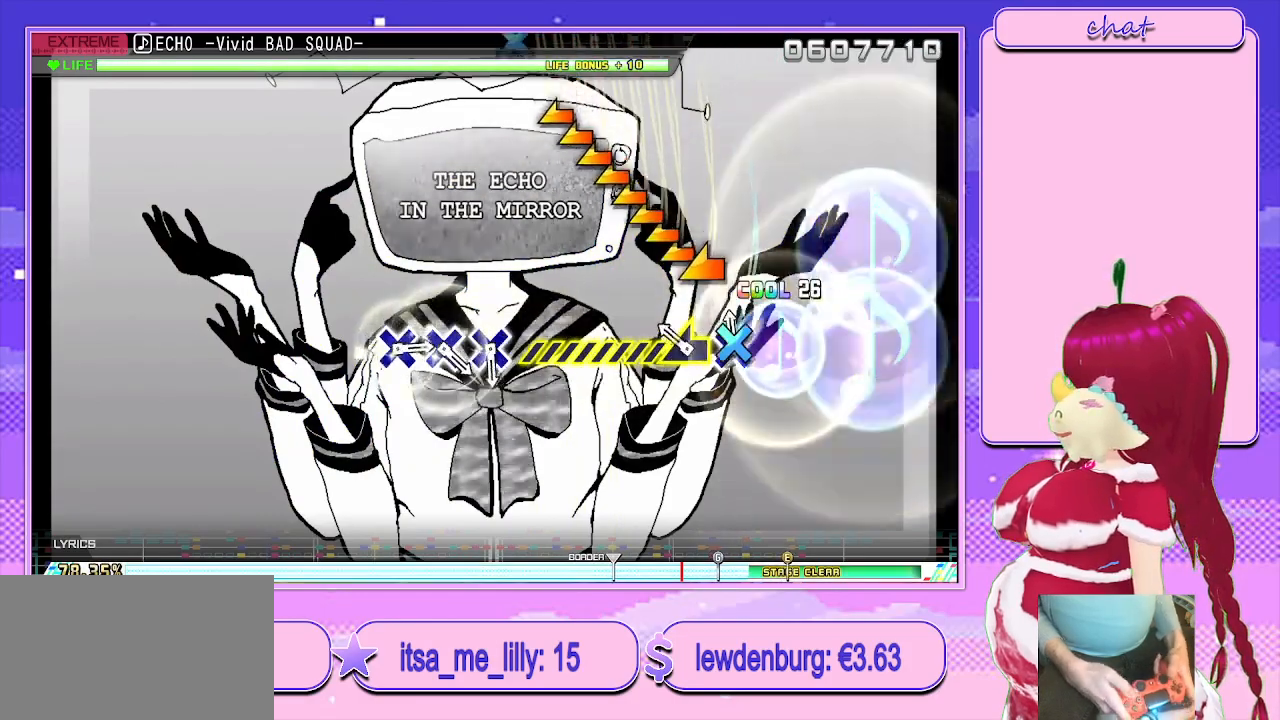
{"buttons": [], "left_stick": "left", "right_stick": "center", "events": [[133, "CROSS", "up"], [200, "left_stick", "left"]]}
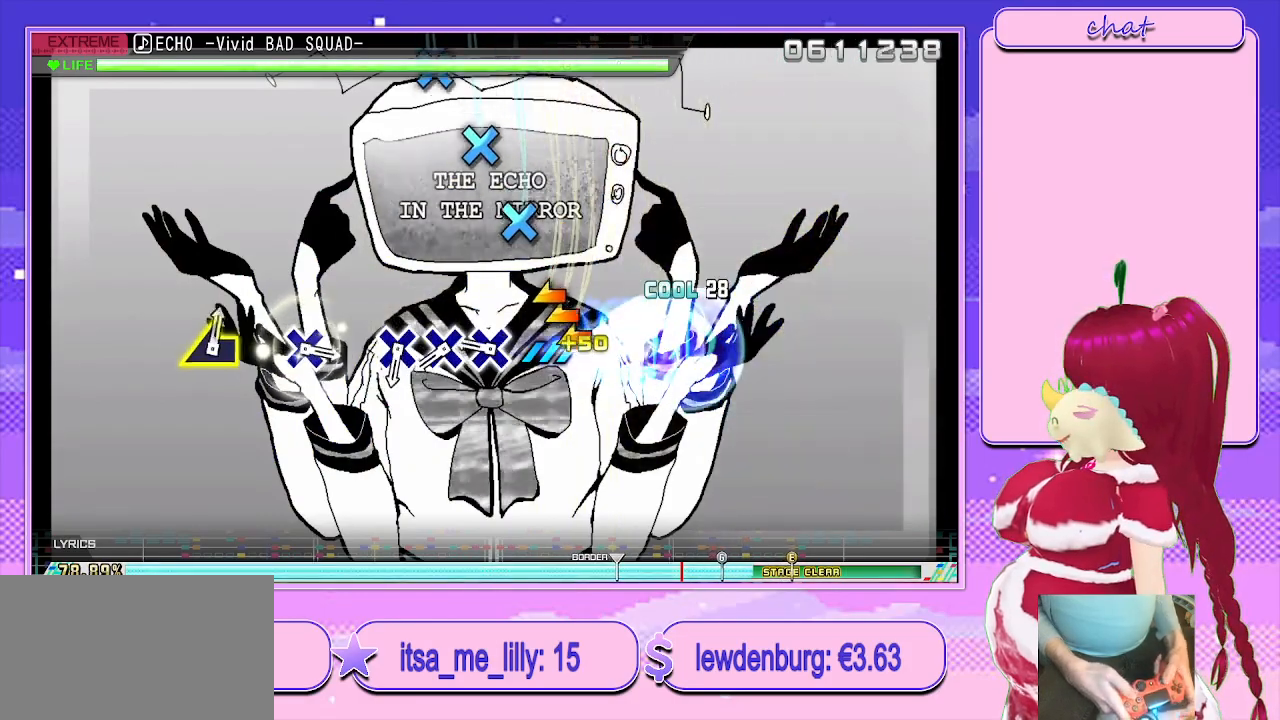
{"buttons": [], "left_stick": "center", "right_stick": "center", "events": [[233, "left_stick", "center"], [367, "CROSS", "down"], [467, "CROSS", "up"]]}
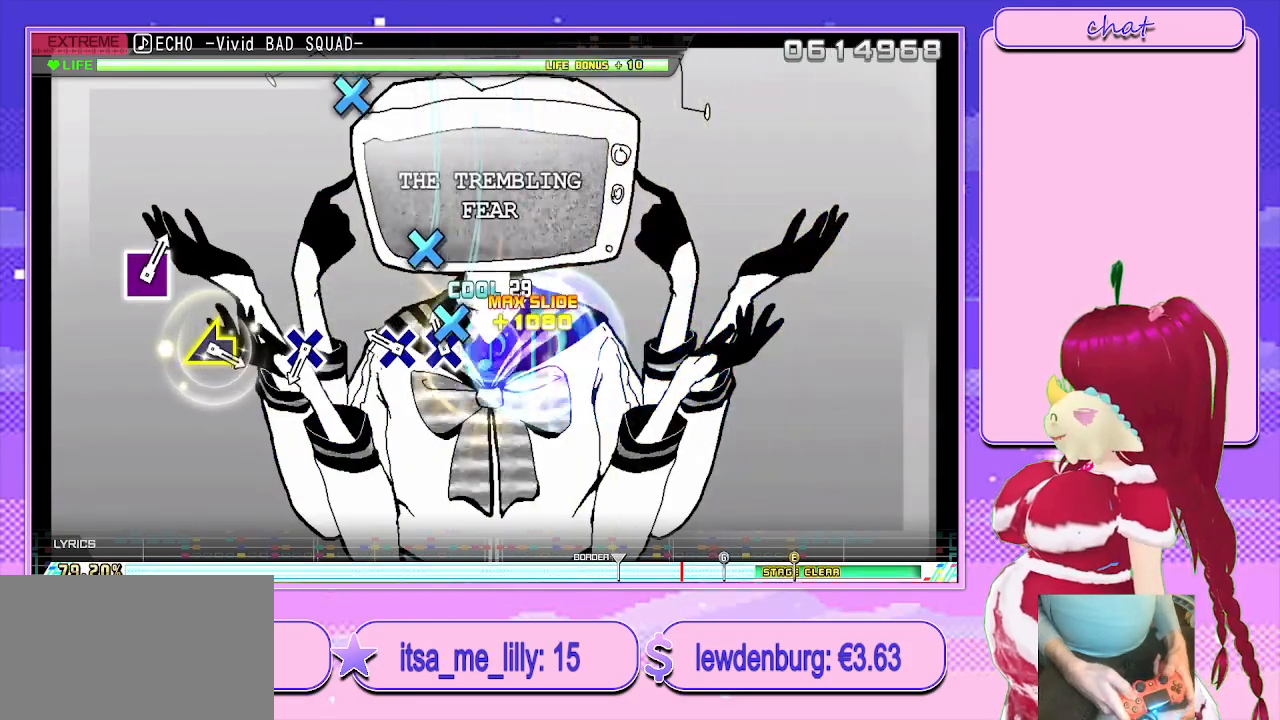
{"buttons": [], "left_stick": "center", "right_stick": "center", "events": [[83, "CROSS", "down"], [183, "CROSS", "up"], [283, "CROSS", "down"], [400, "CROSS", "up"]]}
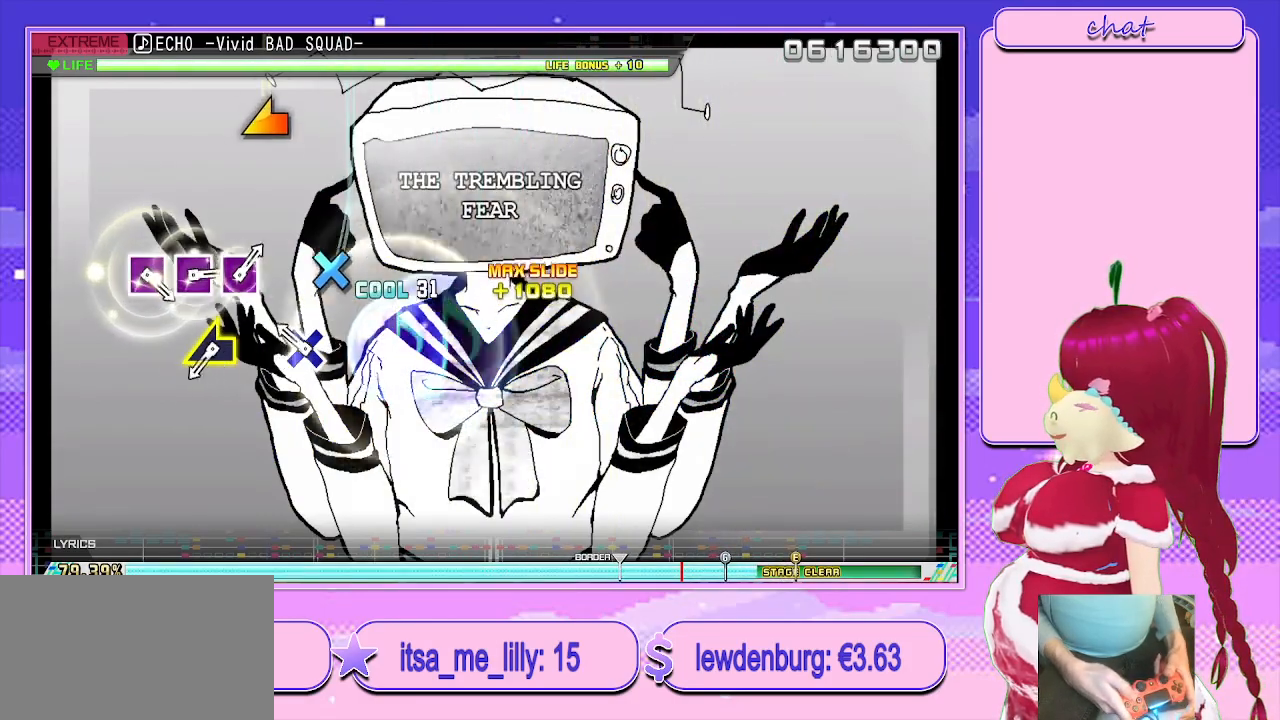
{"buttons": [], "left_stick": "center", "right_stick": "center", "events": [[250, "CROSS", "down"], [367, "CROSS", "up"]]}
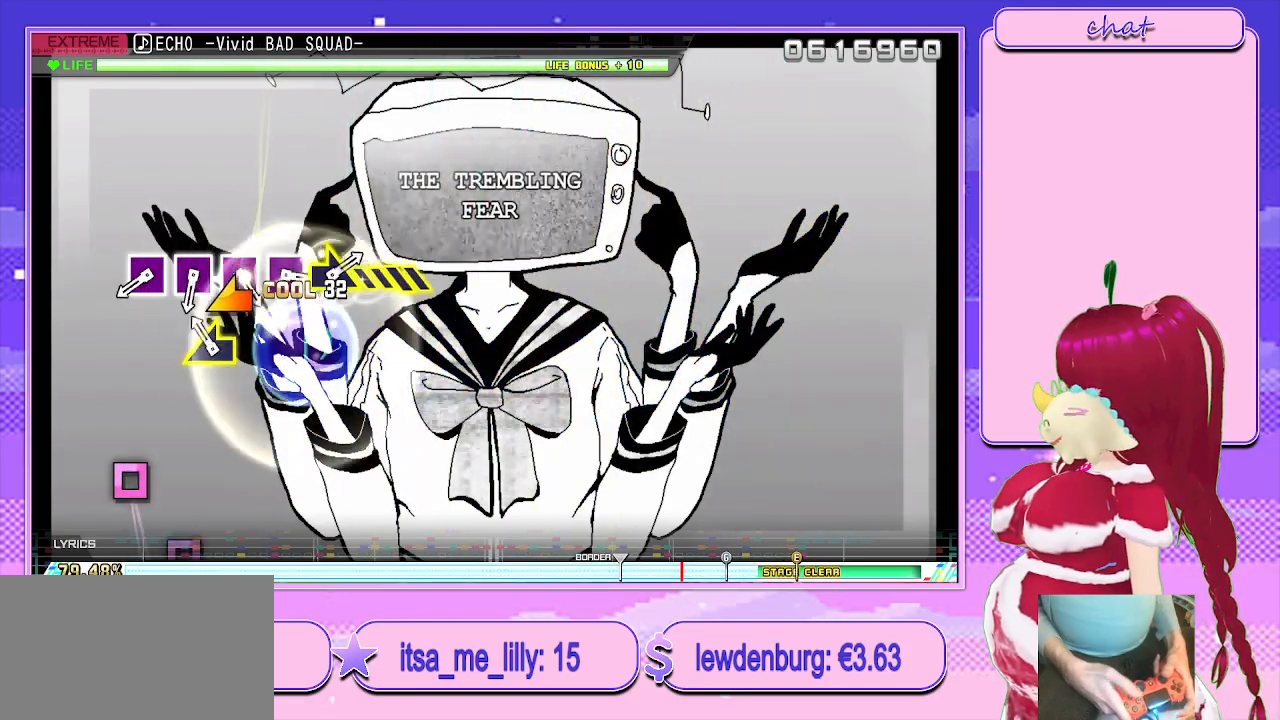
{"buttons": [], "left_stick": "center", "right_stick": "center", "events": [[183, "left_stick", "left"], [350, "left_stick", "center"]]}
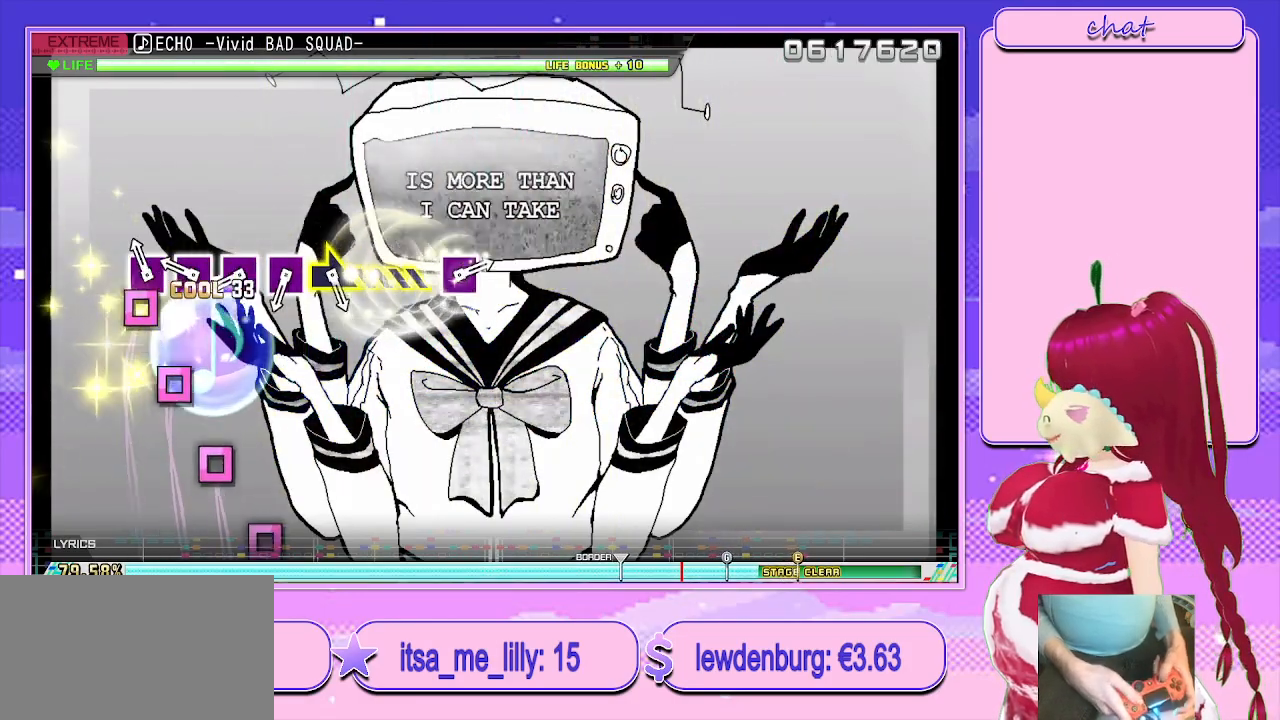
{"buttons": ["SQUARE"], "left_stick": "center", "right_stick": "center", "events": [[67, "SQUARE", "down"], [167, "SQUARE", "up"], [283, "SQUARE", "down"], [383, "SQUARE", "up"], [500, "SQUARE", "down"]]}
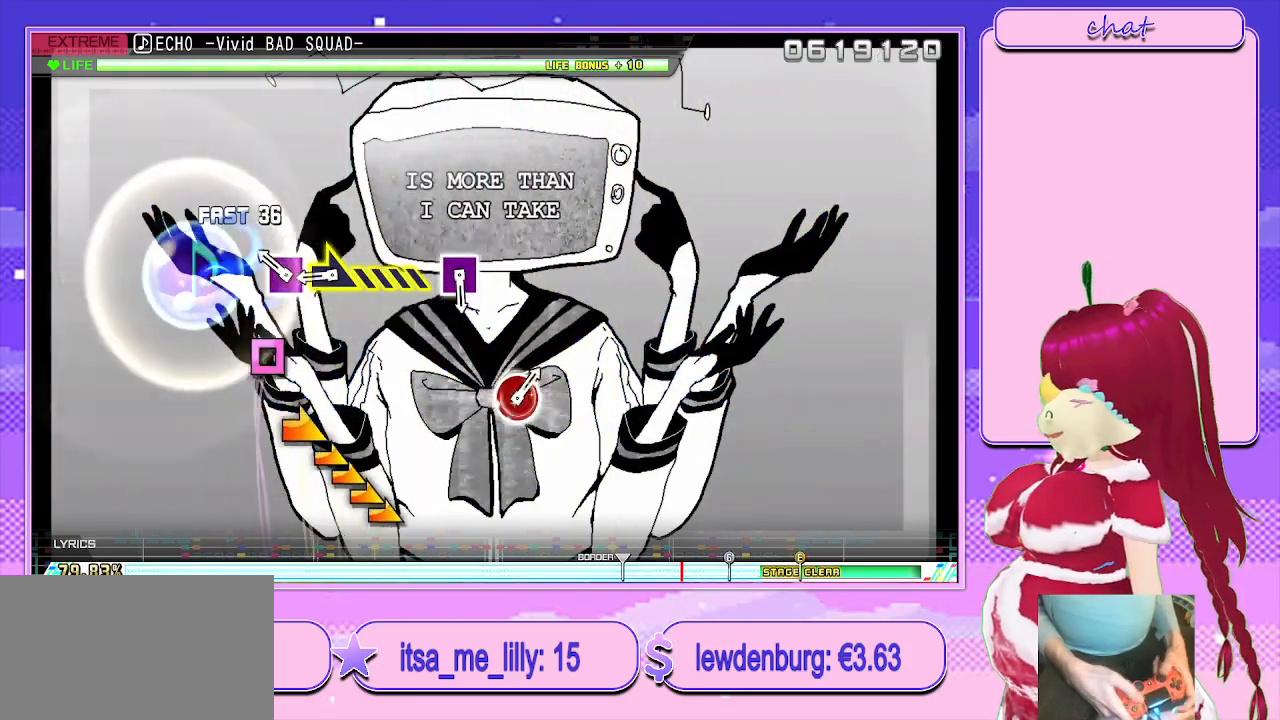
{"buttons": [], "left_stick": "right", "right_stick": "center", "events": [[100, "SQUARE", "up"], [217, "SQUARE", "down"], [317, "SQUARE", "up"], [367, "left_stick", "right"]]}
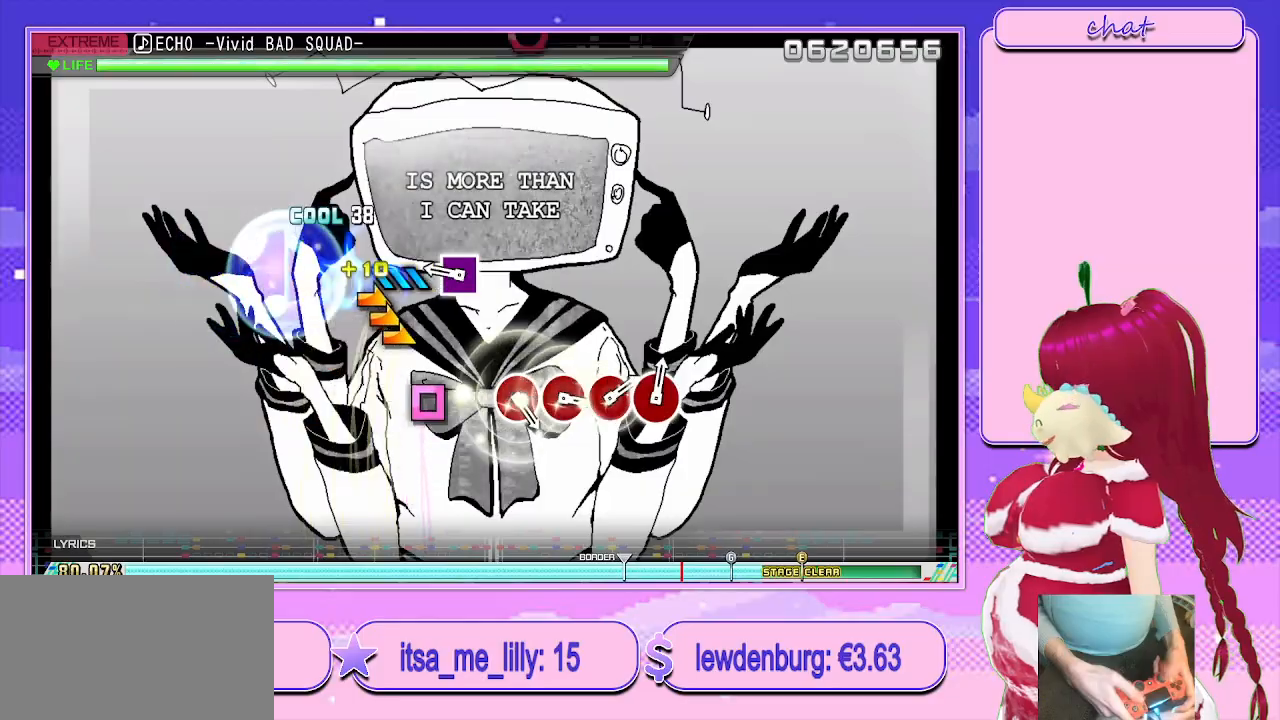
{"buttons": ["SQUARE"], "left_stick": "center", "right_stick": "center", "events": [[133, "left_stick", "center"], [383, "SQUARE", "down"]]}
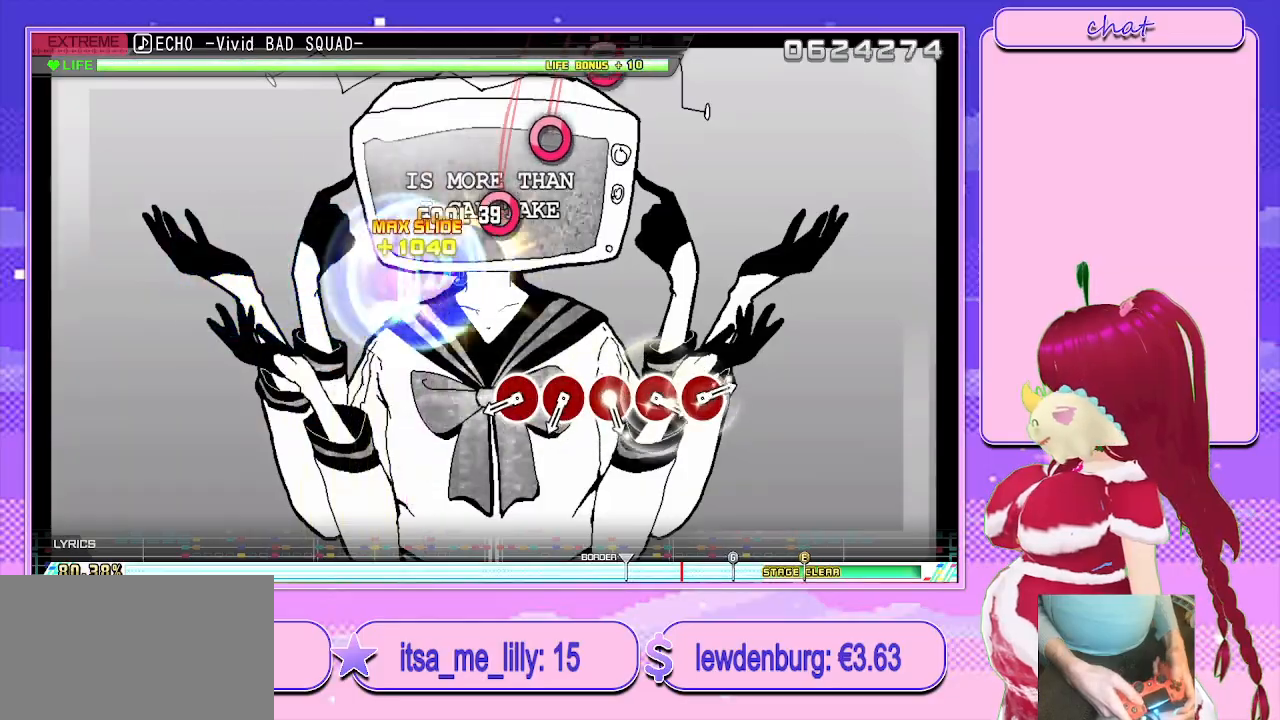
{"buttons": [], "left_stick": "center", "right_stick": "center", "events": [[17, "SQUARE", "up"]]}
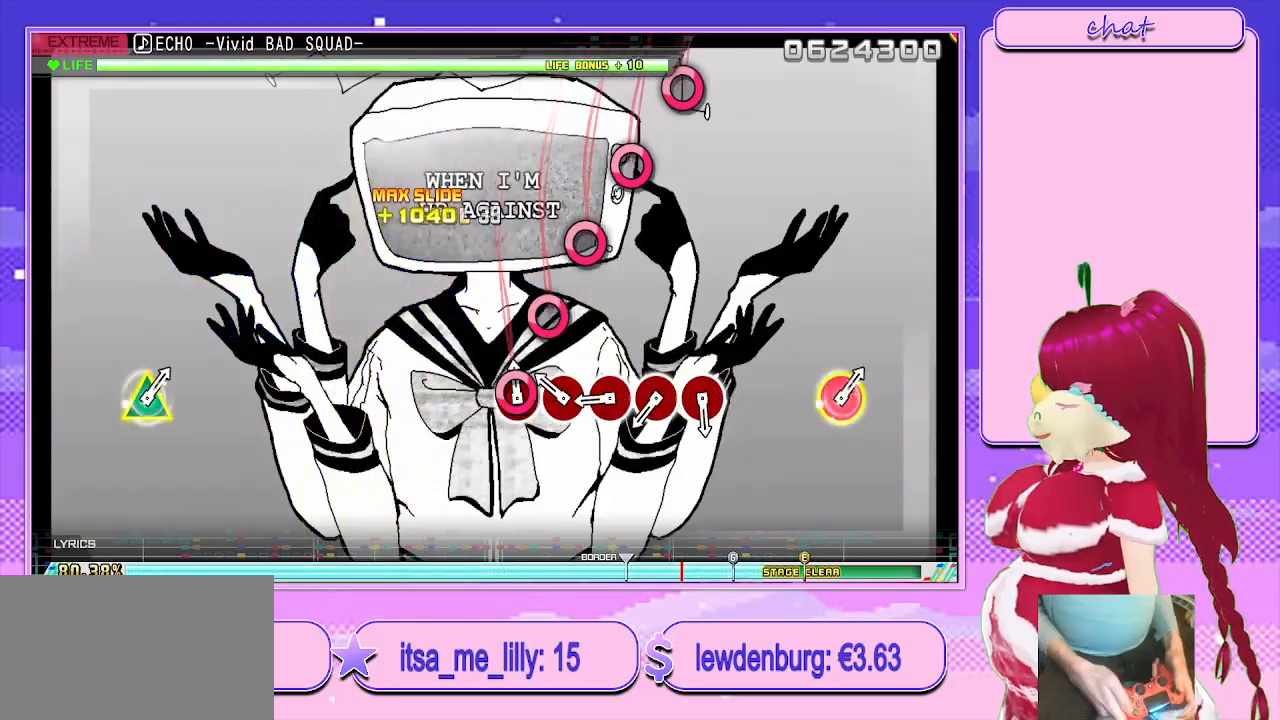
{"buttons": ["CIRCLE"], "left_stick": "center", "right_stick": "center", "events": [[33, "CIRCLE", "down"], [117, "CIRCLE", "up"], [267, "CIRCLE", "down"], [383, "CIRCLE", "up"], [450, "CIRCLE", "down"]]}
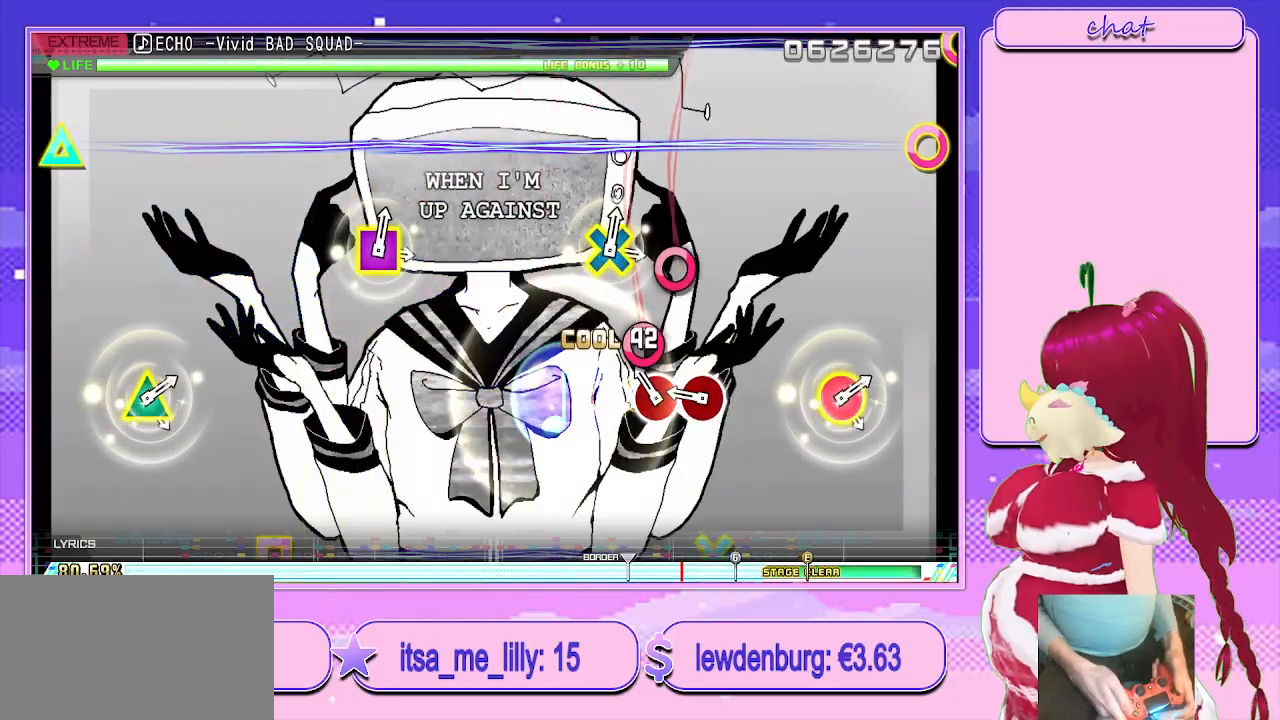
{"buttons": ["CIRCLE"], "left_stick": "center", "right_stick": "center", "events": [[83, "CIRCLE", "up"], [183, "CIRCLE", "down"], [300, "CIRCLE", "up"], [400, "CIRCLE", "down"]]}
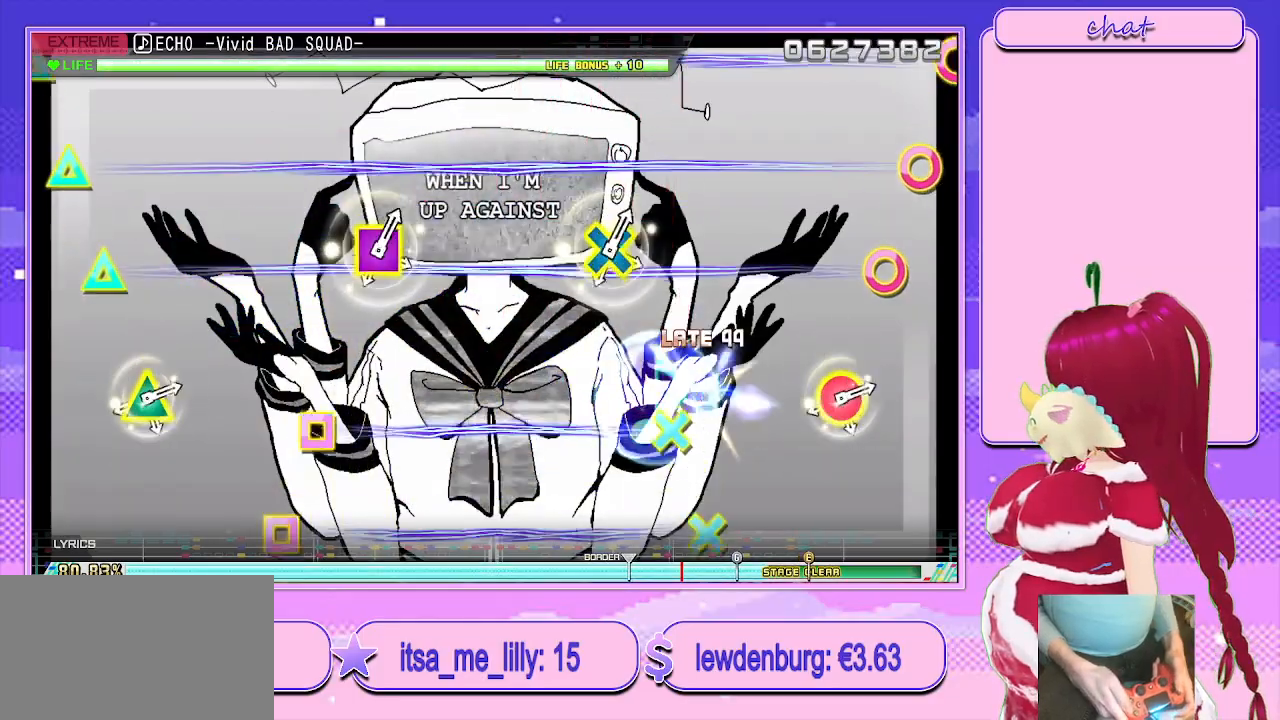
{"buttons": ["CIRCLE", "TRIANGLE"], "left_stick": "center", "right_stick": "center", "events": [[67, "CIRCLE", "up"], [500, "CIRCLE", "down"], [500, "TRIANGLE", "down"]]}
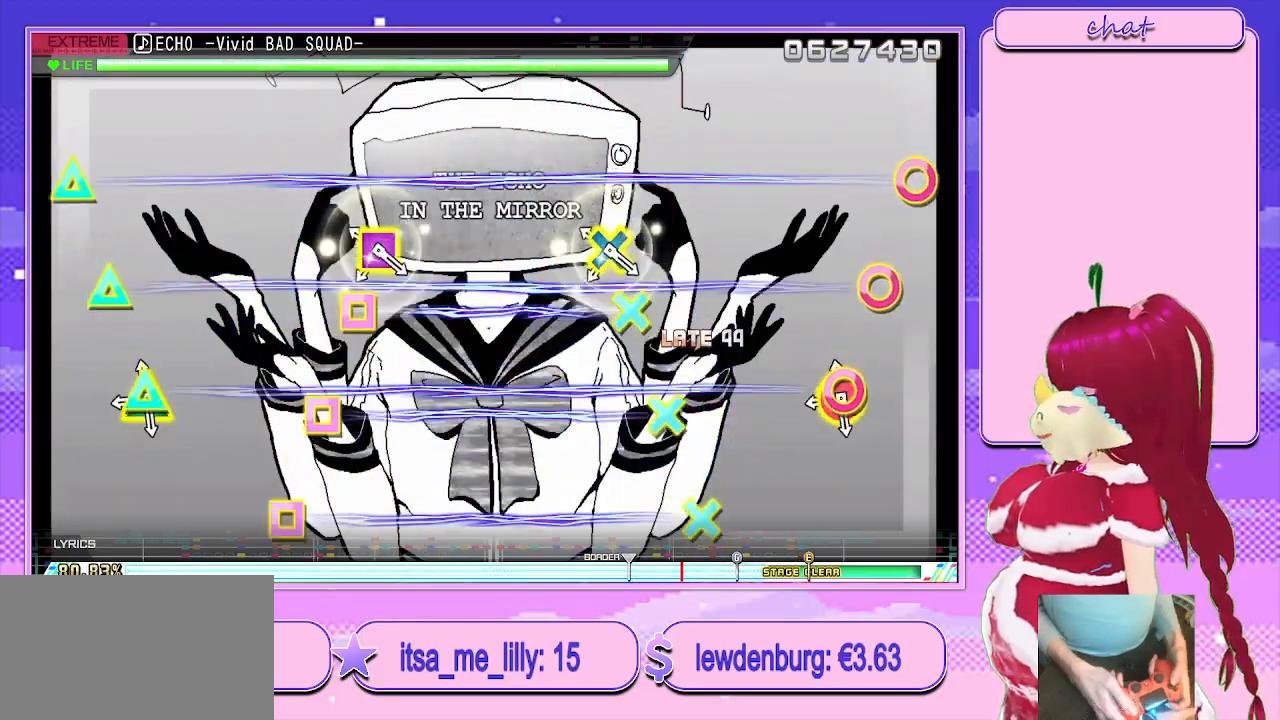
{"buttons": ["CIRCLE", "TRIANGLE"], "left_stick": "center", "right_stick": "center", "events": [[167, "CIRCLE", "up"], [183, "TRIANGLE", "up"], [217, "DPAD_LEFT", "down"], [233, "DPAD_DOWN", "down"], [333, "DPAD_DOWN", "up"], [400, "DPAD_LEFT", "up"], [417, "CIRCLE", "down"], [417, "TRIANGLE", "down"]]}
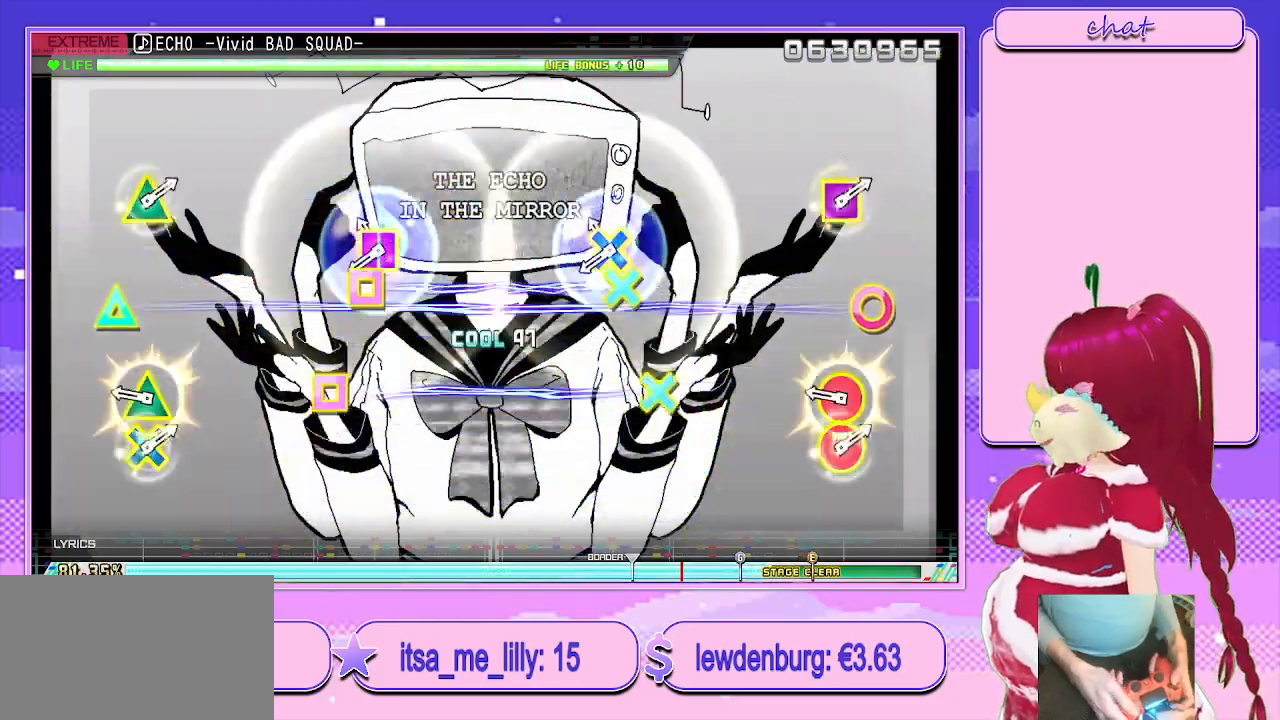
{"buttons": ["CIRCLE", "TRIANGLE"], "left_stick": "center", "right_stick": "center", "events": [[100, "DPAD_LEFT", "down"], [117, "CIRCLE", "up"], [133, "TRIANGLE", "up"], [217, "DPAD_DOWN", "down"], [267, "DPAD_DOWN", "up"], [317, "DPAD_LEFT", "up"], [333, "CIRCLE", "down"], [333, "TRIANGLE", "down"]]}
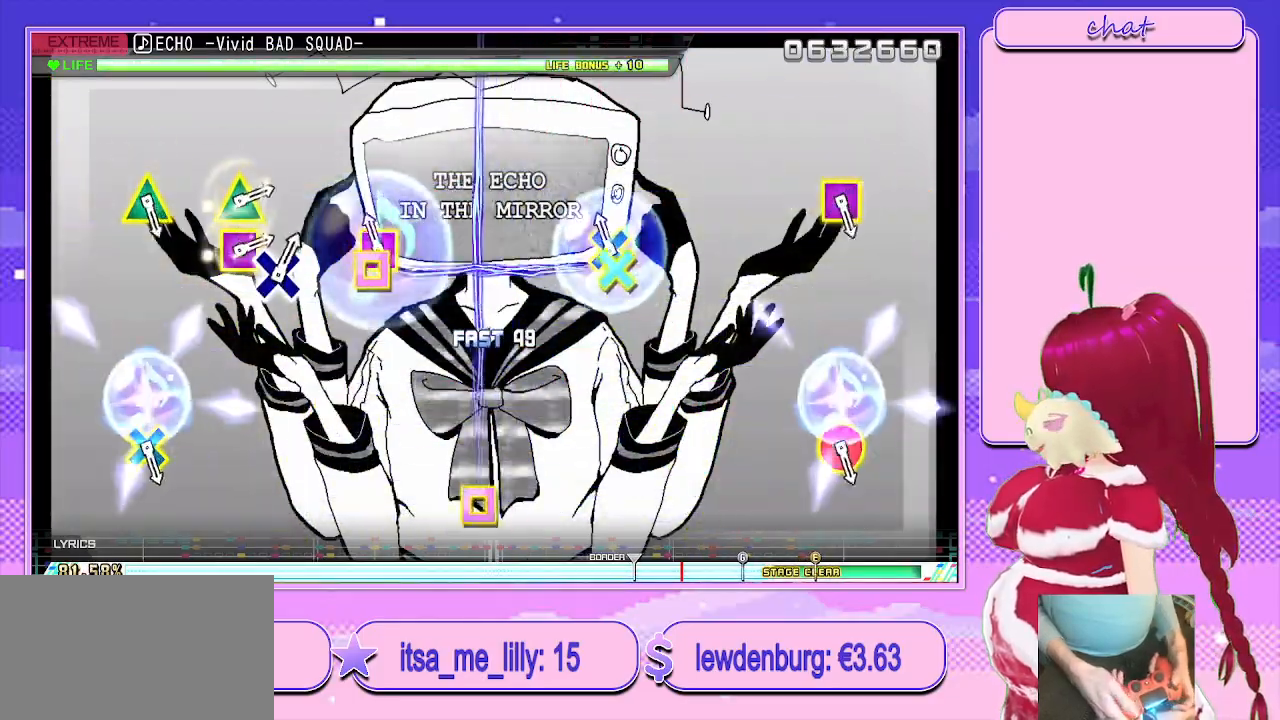
{"buttons": [], "left_stick": "center", "right_stick": "center", "events": [[33, "DPAD_LEFT", "down"], [50, "CIRCLE", "up"], [50, "TRIANGLE", "up"], [217, "CIRCLE", "down"], [217, "TRIANGLE", "down"], [317, "DPAD_LEFT", "up"], [383, "CIRCLE", "up"], [400, "TRIANGLE", "up"]]}
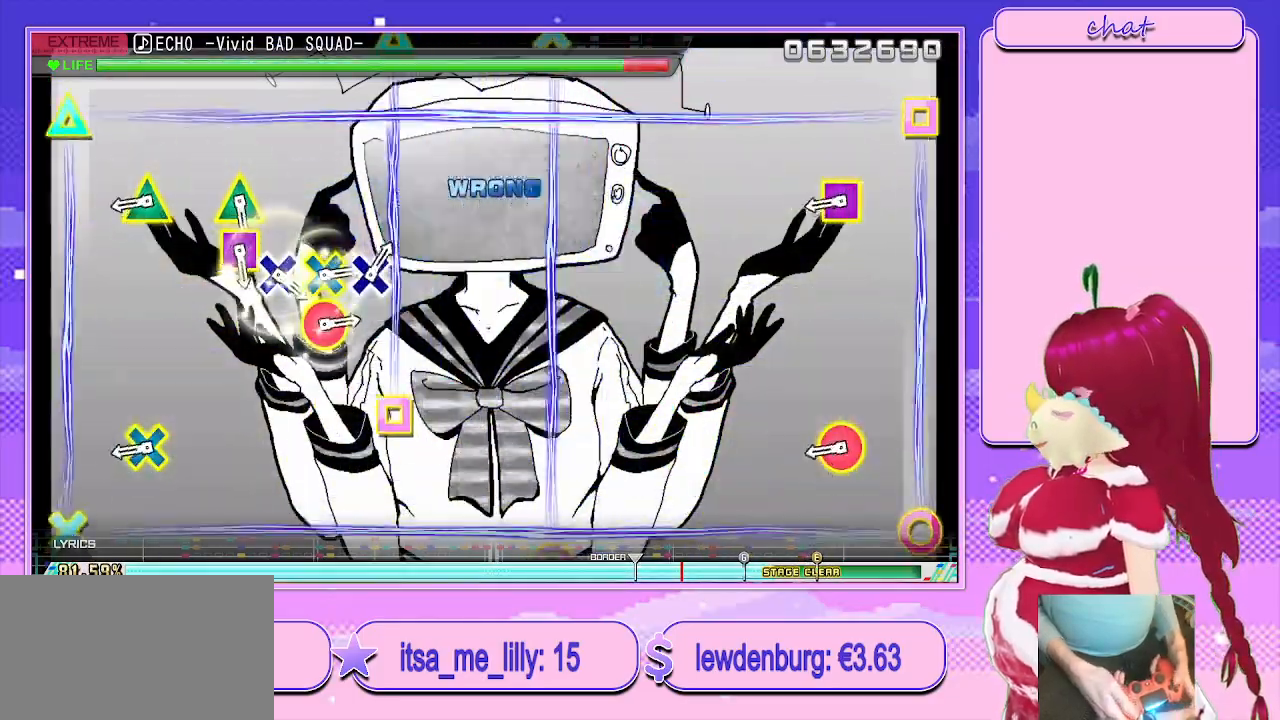
{"buttons": ["L2"], "left_stick": "center", "right_stick": "center", "events": [[467, "L2", "down"]]}
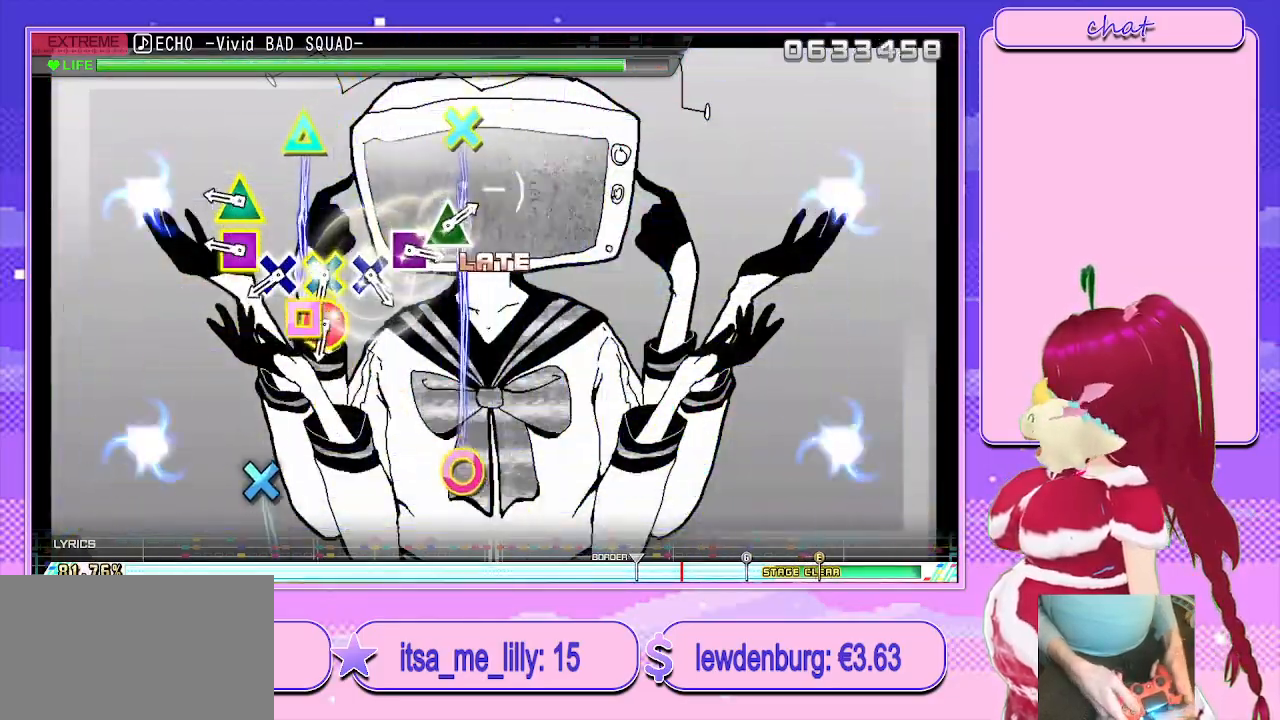
{"buttons": [], "left_stick": "center", "right_stick": "center", "events": [[133, "L2", "up"], [350, "SQUARE", "down"], [350, "TRIANGLE", "down"], [500, "SQUARE", "up"], [500, "TRIANGLE", "up"]]}
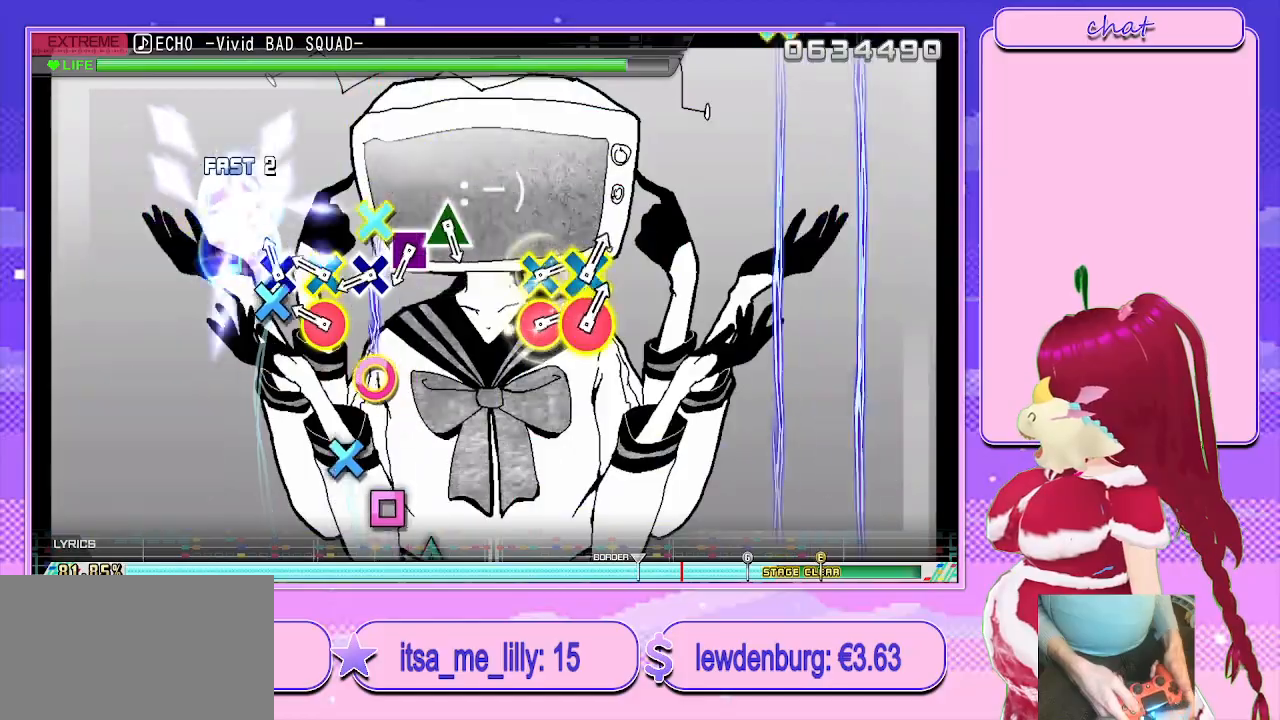
{"buttons": ["CROSS"], "left_stick": "center", "right_stick": "center", "events": [[117, "CROSS", "down"], [200, "CROSS", "up"], [300, "CIRCLE", "down"], [300, "CROSS", "down"], [417, "CIRCLE", "up"]]}
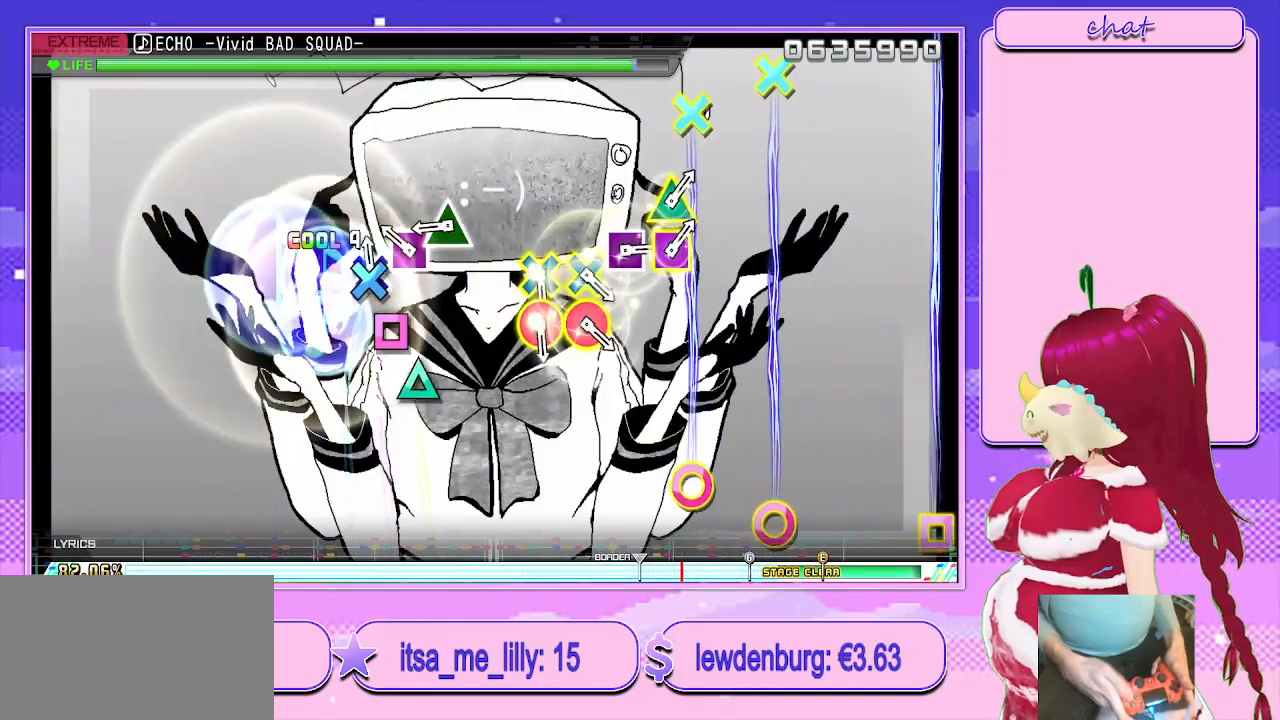
{"buttons": ["TRIANGLE"], "left_stick": "center", "right_stick": "center", "events": [[83, "CROSS", "up"], [200, "SQUARE", "down"], [317, "SQUARE", "up"], [400, "TRIANGLE", "down"]]}
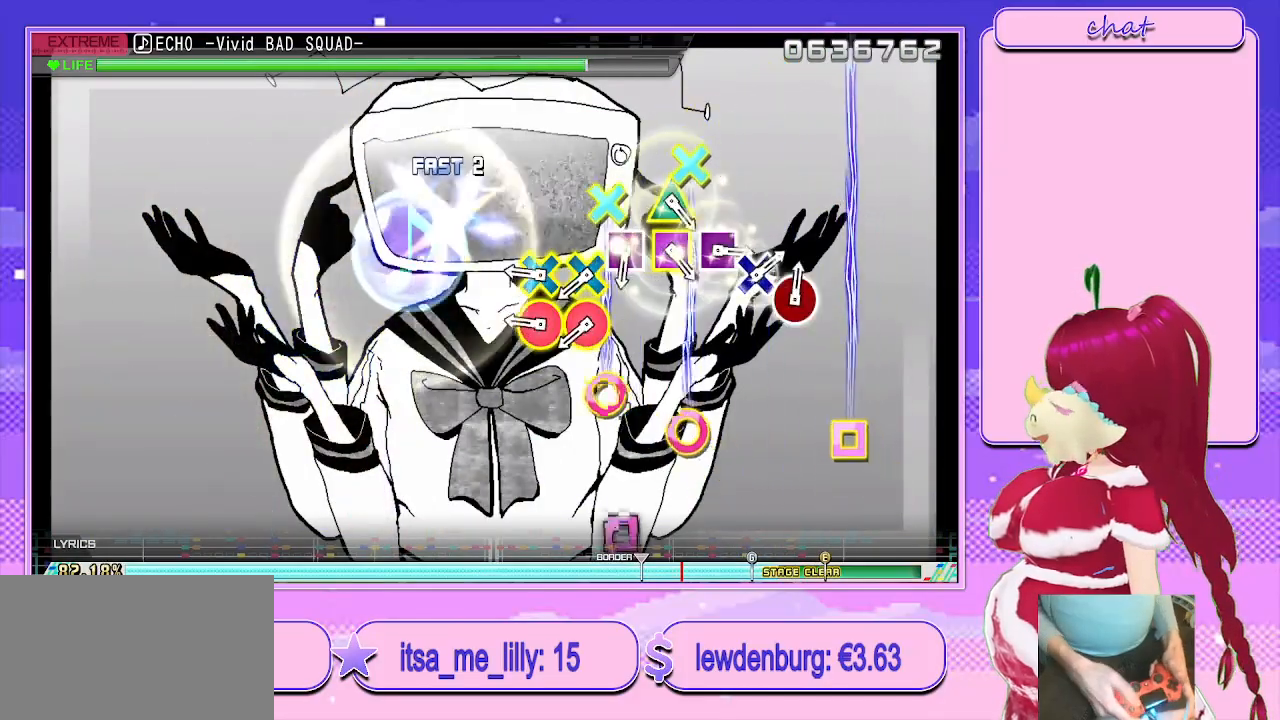
{"buttons": [], "left_stick": "center", "right_stick": "center", "events": [[33, "TRIANGLE", "up"], [367, "CIRCLE", "down"], [367, "CROSS", "down"], [467, "CIRCLE", "up"], [467, "CROSS", "up"]]}
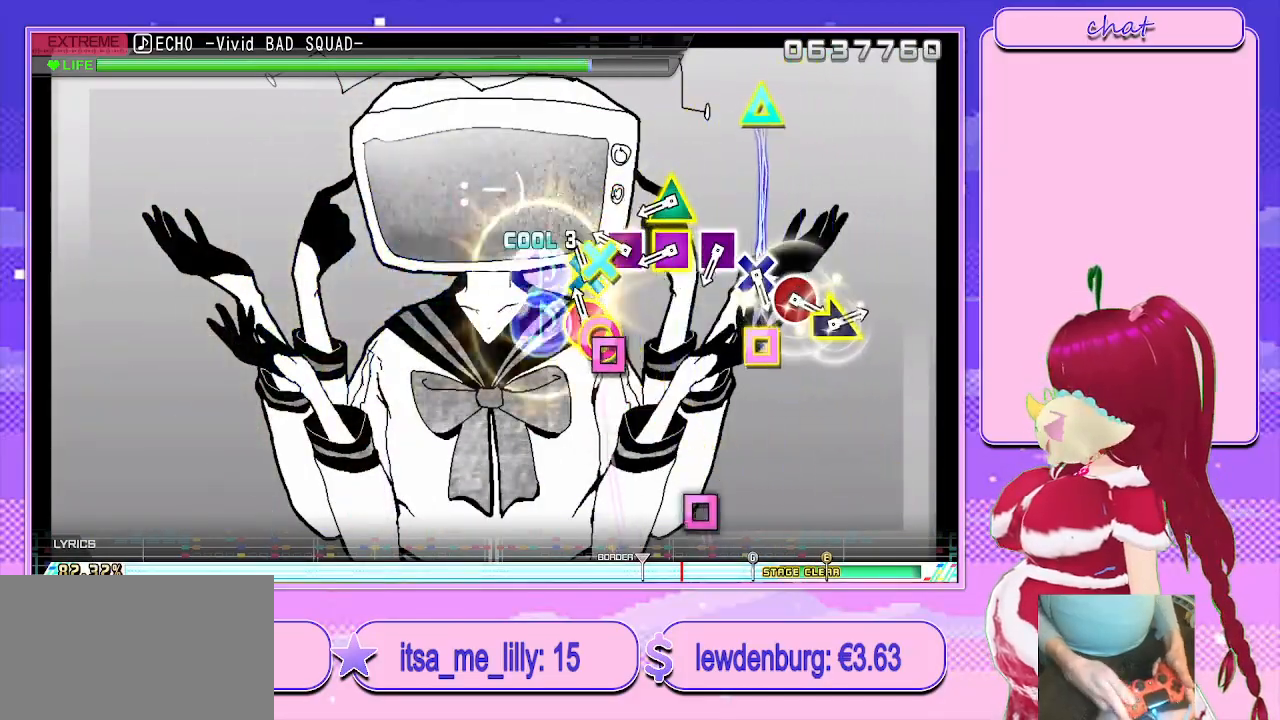
{"buttons": [], "left_stick": "center", "right_stick": "center", "events": [[67, "CIRCLE", "down"], [83, "CROSS", "down"], [200, "CIRCLE", "up"], [200, "CROSS", "up"], [300, "SQUARE", "down"], [417, "SQUARE", "up"]]}
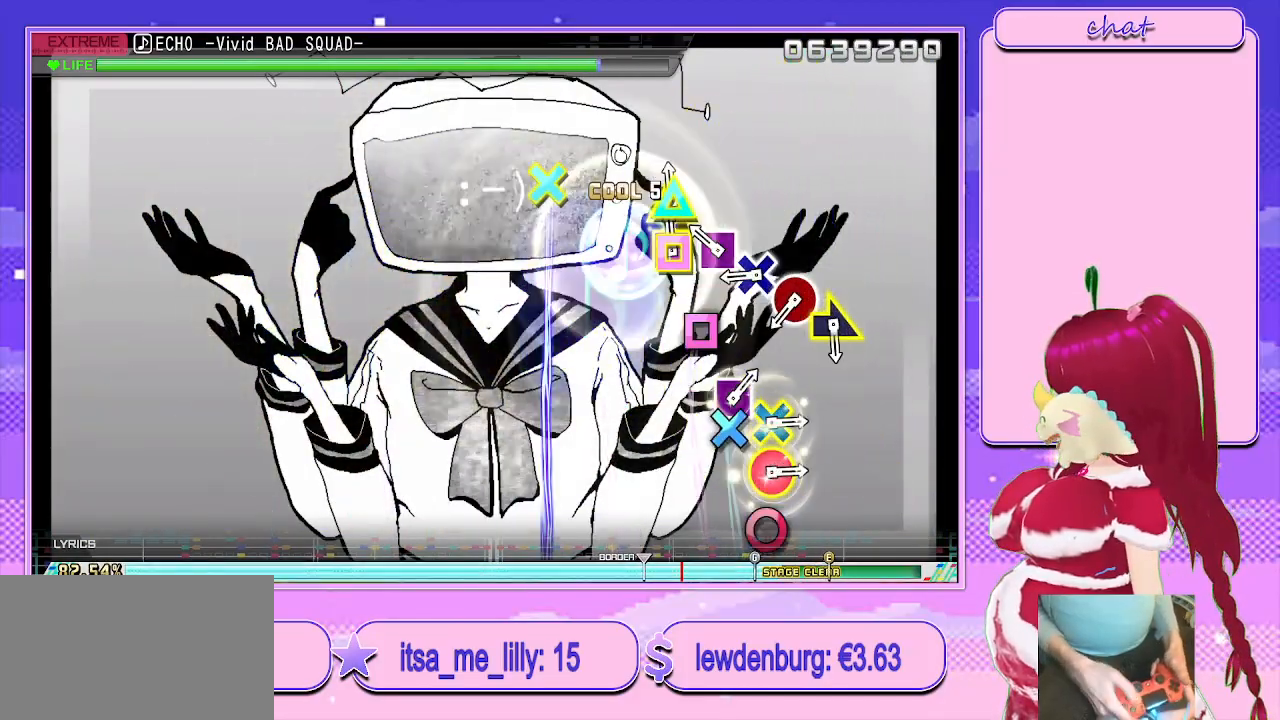
{"buttons": [], "left_stick": "center", "right_stick": "center", "events": [[17, "TRIANGLE", "down"], [100, "SQUARE", "down"], [133, "TRIANGLE", "up"], [150, "SQUARE", "up"], [267, "SQUARE", "down"], [367, "SQUARE", "up"]]}
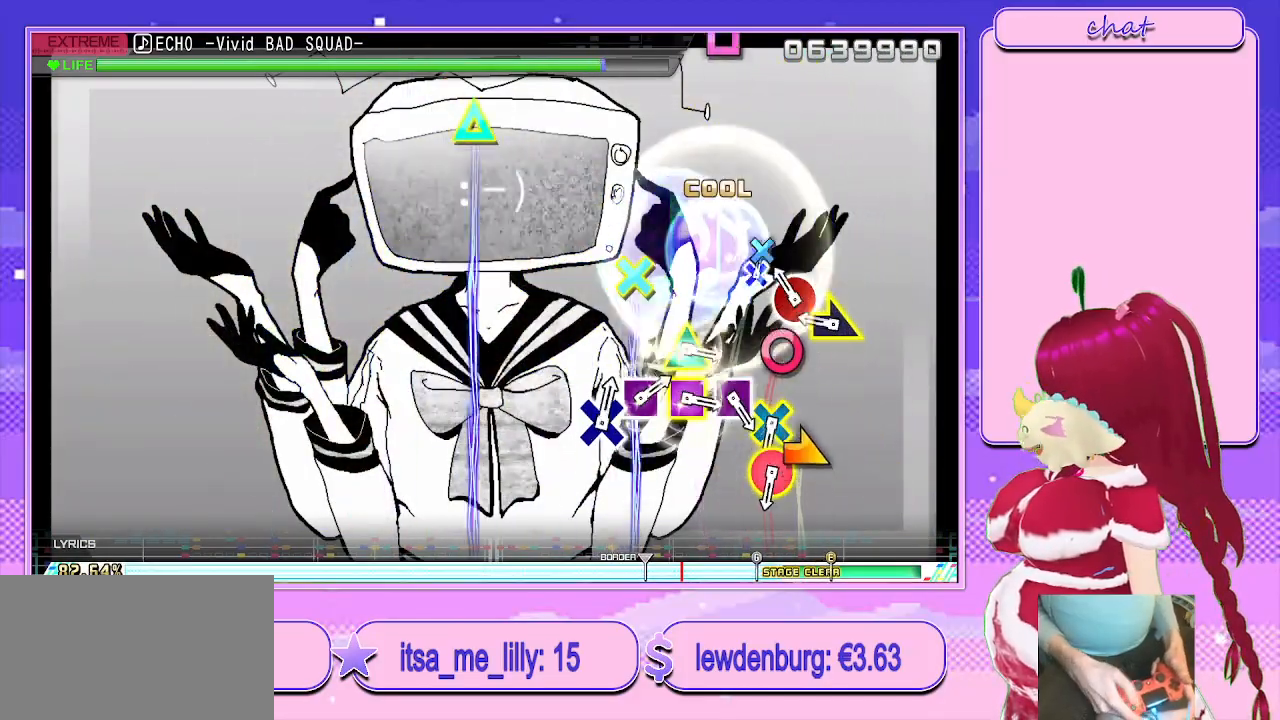
{"buttons": ["CIRCLE"], "left_stick": "right", "right_stick": "center", "events": [[183, "CROSS", "down"], [300, "CROSS", "up"], [383, "CIRCLE", "down"], [500, "left_stick", "right"]]}
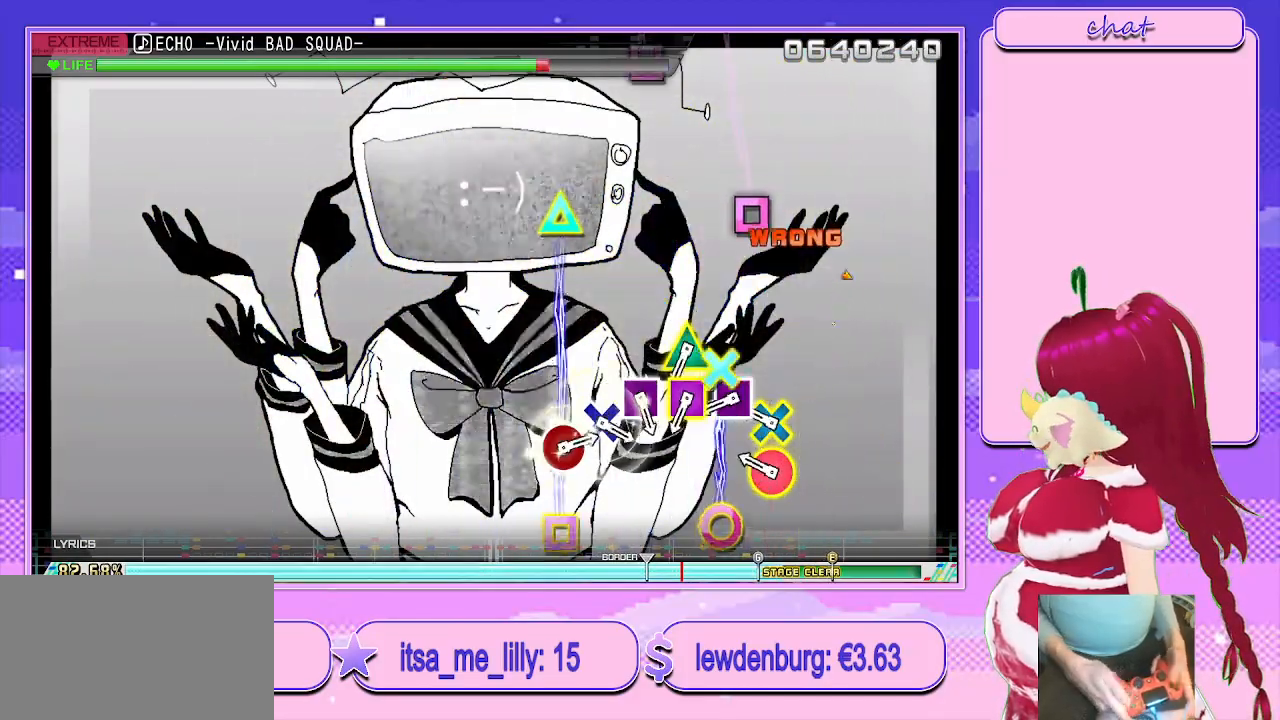
{"buttons": ["CROSS", "CIRCLE"], "left_stick": "center", "right_stick": "center", "events": [[67, "CIRCLE", "up"], [267, "left_stick", "center"], [400, "CROSS", "down"], [417, "CIRCLE", "down"]]}
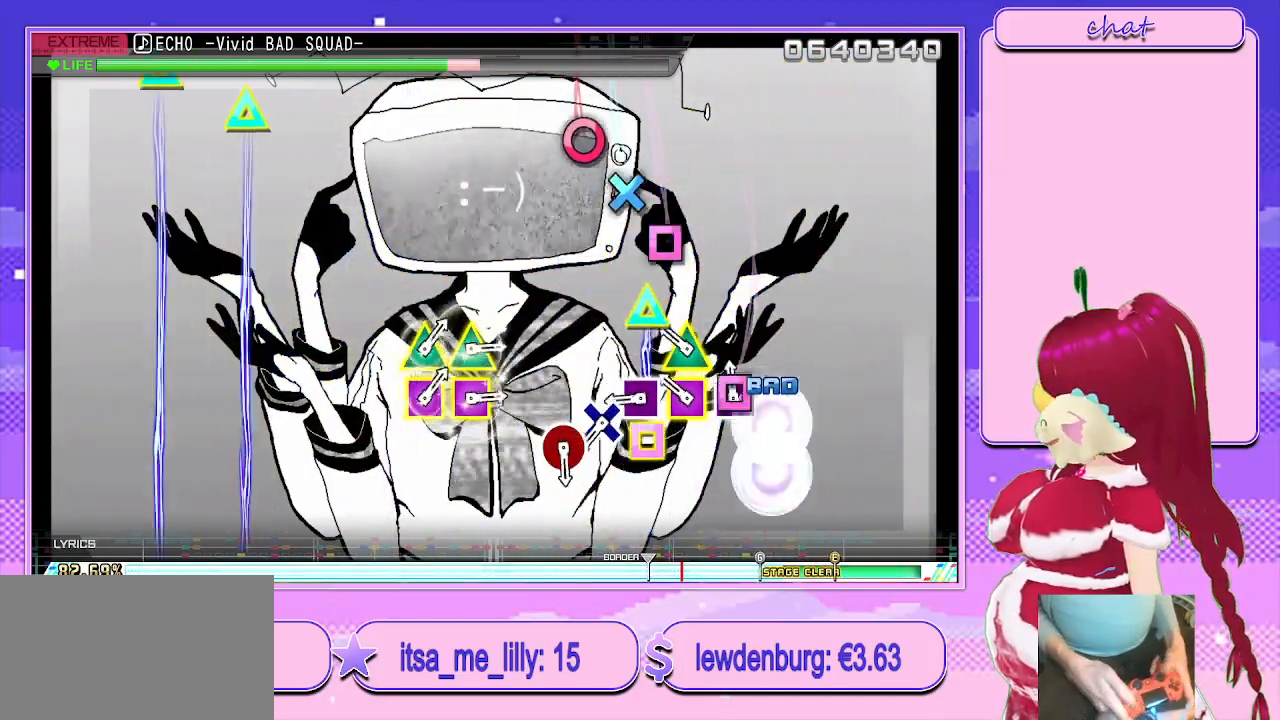
{"buttons": ["CROSS", "CIRCLE"], "left_stick": "center", "right_stick": "center", "events": [[50, "CIRCLE", "up"], [50, "CROSS", "up"], [167, "CROSS", "down"], [167, "SQUARE", "down"], [283, "CROSS", "up"], [283, "SQUARE", "up"], [383, "CIRCLE", "down"], [383, "TRIANGLE", "down"], [417, "CROSS", "down"], [500, "TRIANGLE", "up"]]}
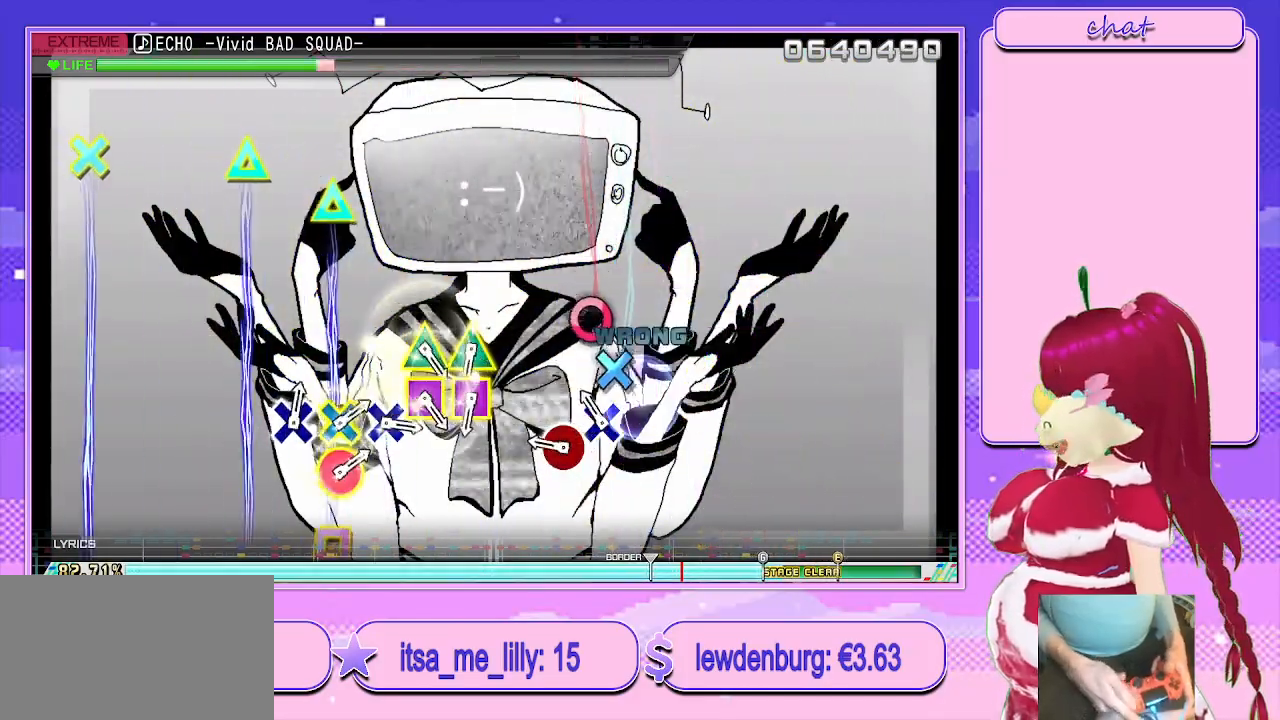
{"buttons": [], "left_stick": "center", "right_stick": "center", "events": [[17, "CIRCLE", "up"], [17, "CROSS", "up"], [100, "CROSS", "down"], [100, "SQUARE", "down"], [200, "CROSS", "up"], [233, "SQUARE", "up"], [333, "SQUARE", "down"], [467, "SQUARE", "up"]]}